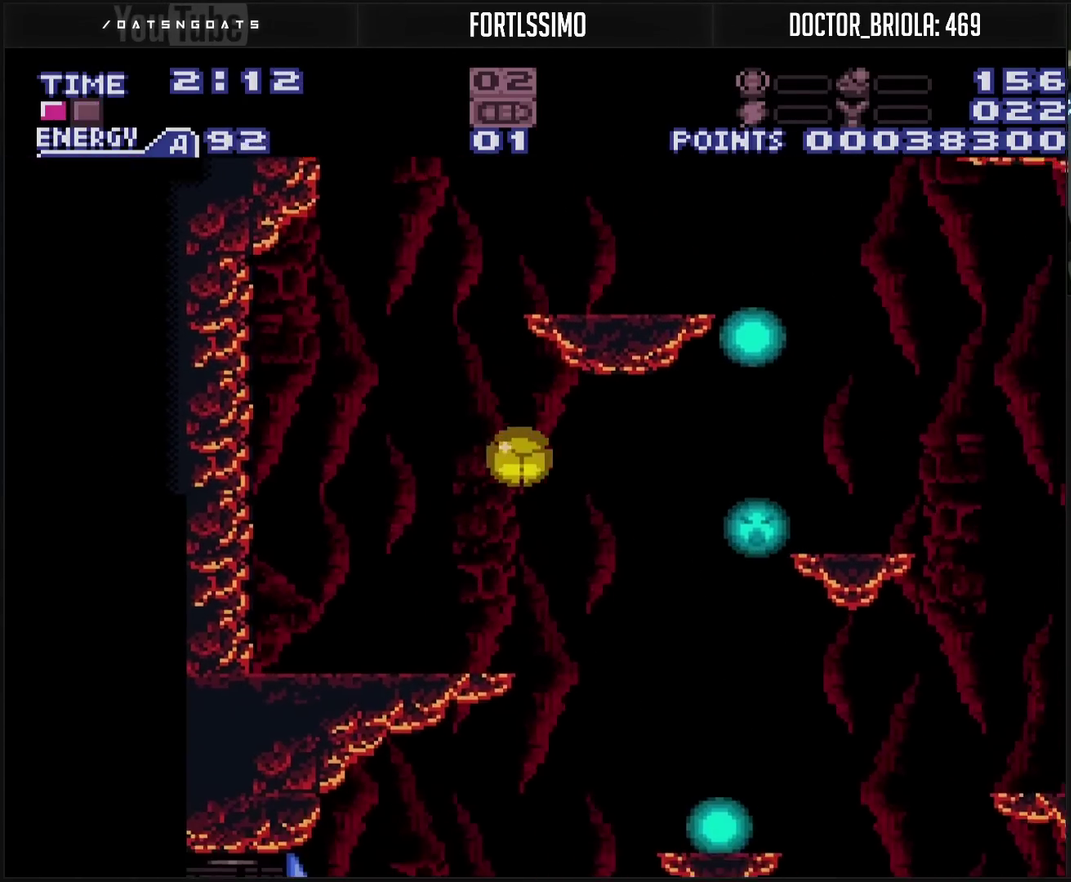
Gameplay with a controller (PlayStation layout); each line is a JSON object with the inputs held at the frame after it. "events" lists button and stick changes between this image and that frame as [ms after this image, input, new state], when the widget could be followed in between. Not read: L2 L3 R2 R3.
{"buttons": ["DPAD_RIGHT"], "events": [[183, "DPAD_LEFT", "down"], [183, "DPAD_RIGHT", "up"], [333, "DPAD_LEFT", "up"], [350, "DPAD_RIGHT", "down"], [467, "CROSS", "up"]]}
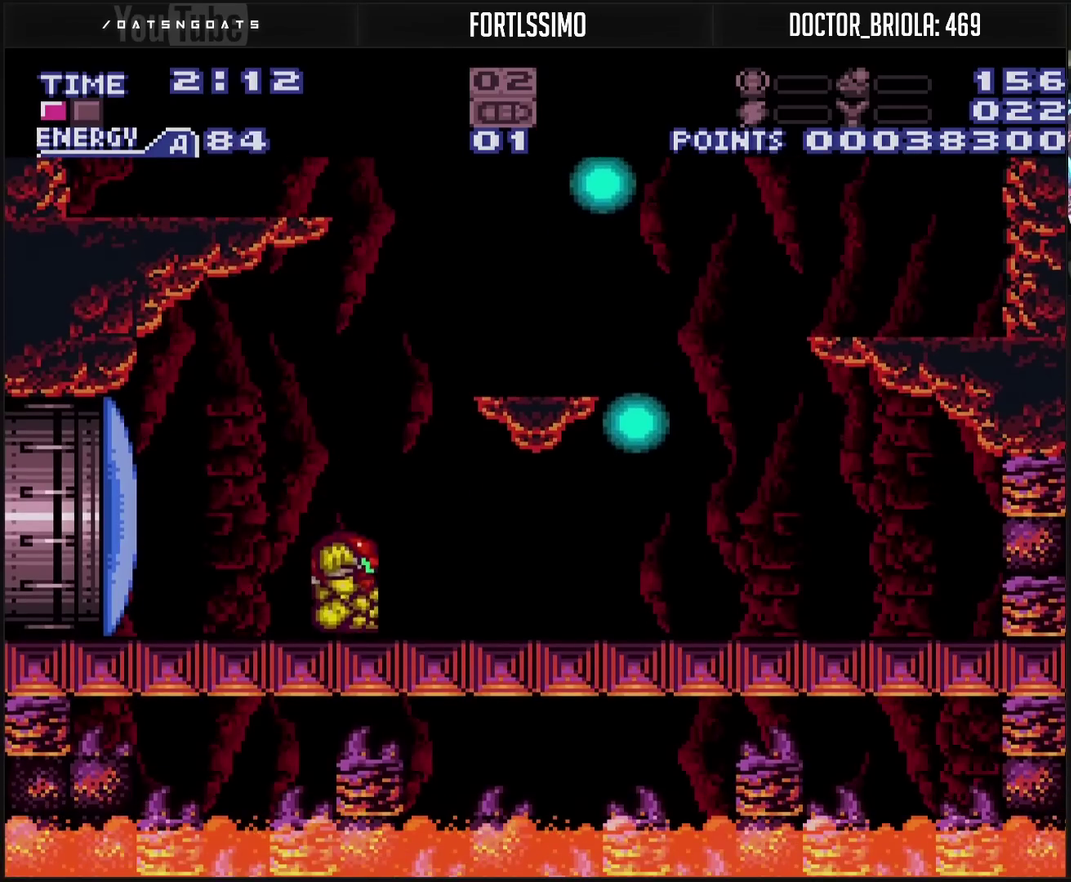
{"buttons": ["TRIANGLE", "R1"], "events": [[150, "R1", "down"], [317, "DPAD_RIGHT", "up"], [317, "TRIANGLE", "down"], [400, "TRIANGLE", "up"], [500, "TRIANGLE", "down"]]}
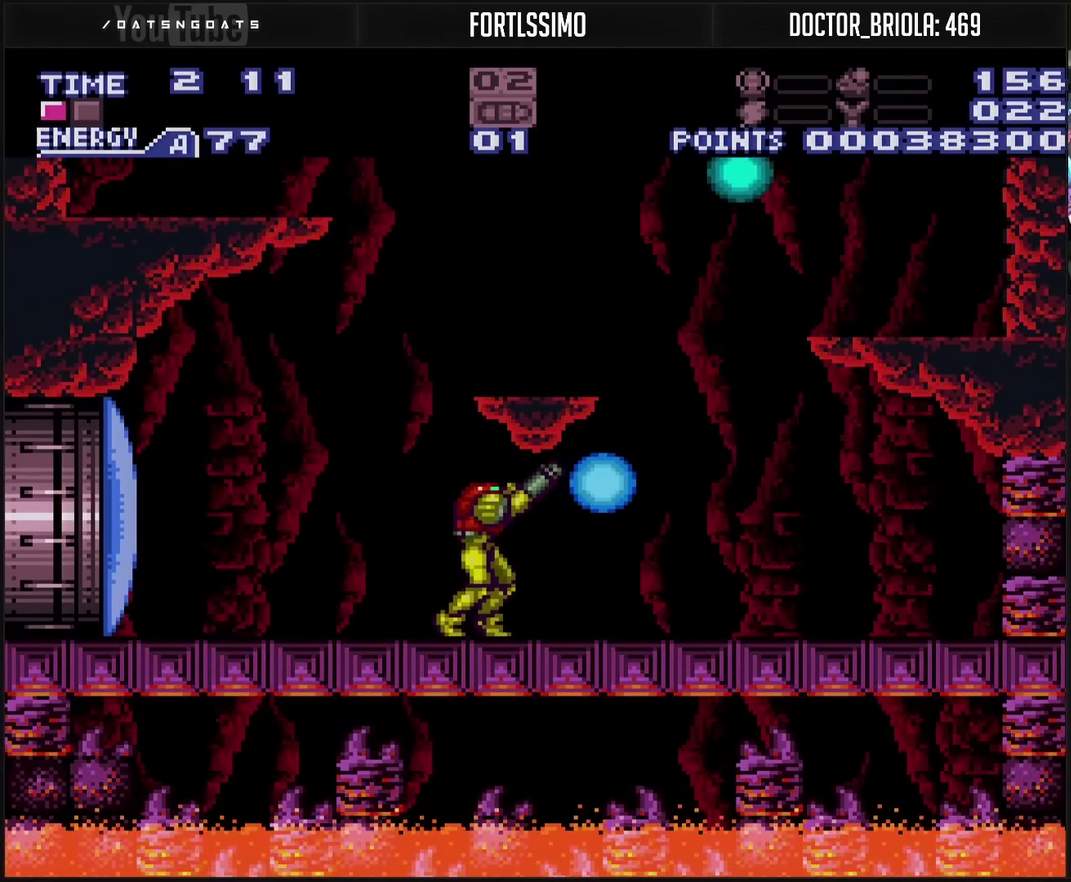
{"buttons": ["CROSS", "DPAD_RIGHT"], "events": [[50, "TRIANGLE", "up"], [100, "TRIANGLE", "down"], [183, "TRIANGLE", "up"], [267, "R1", "up"], [317, "DPAD_RIGHT", "down"], [350, "CROSS", "down"]]}
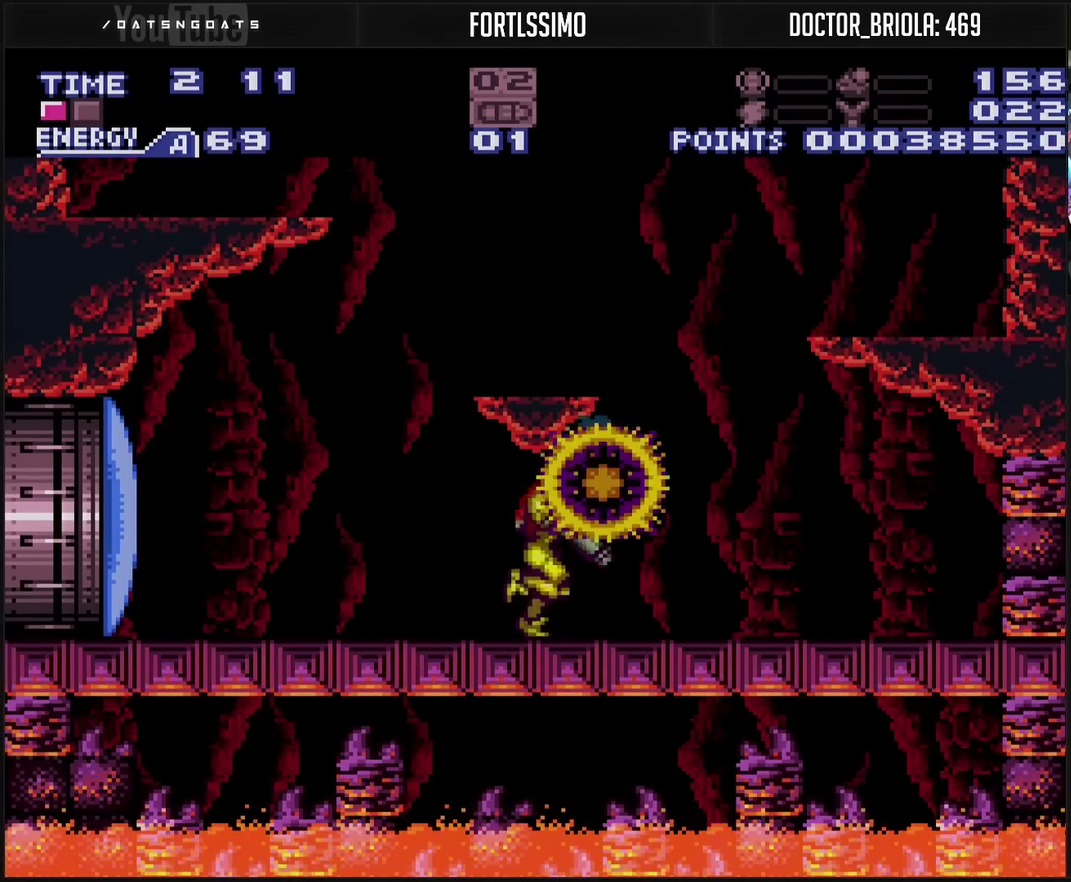
{"buttons": ["DPAD_DOWN", "DPAD_RIGHT"], "events": [[100, "CIRCLE", "down"], [167, "CIRCLE", "up"], [167, "CROSS", "up"], [317, "CIRCLE", "down"], [317, "CROSS", "down"], [317, "DPAD_DOWN", "down"], [317, "DPAD_RIGHT", "up"], [467, "DPAD_RIGHT", "down"], [483, "CIRCLE", "up"], [483, "CROSS", "up"]]}
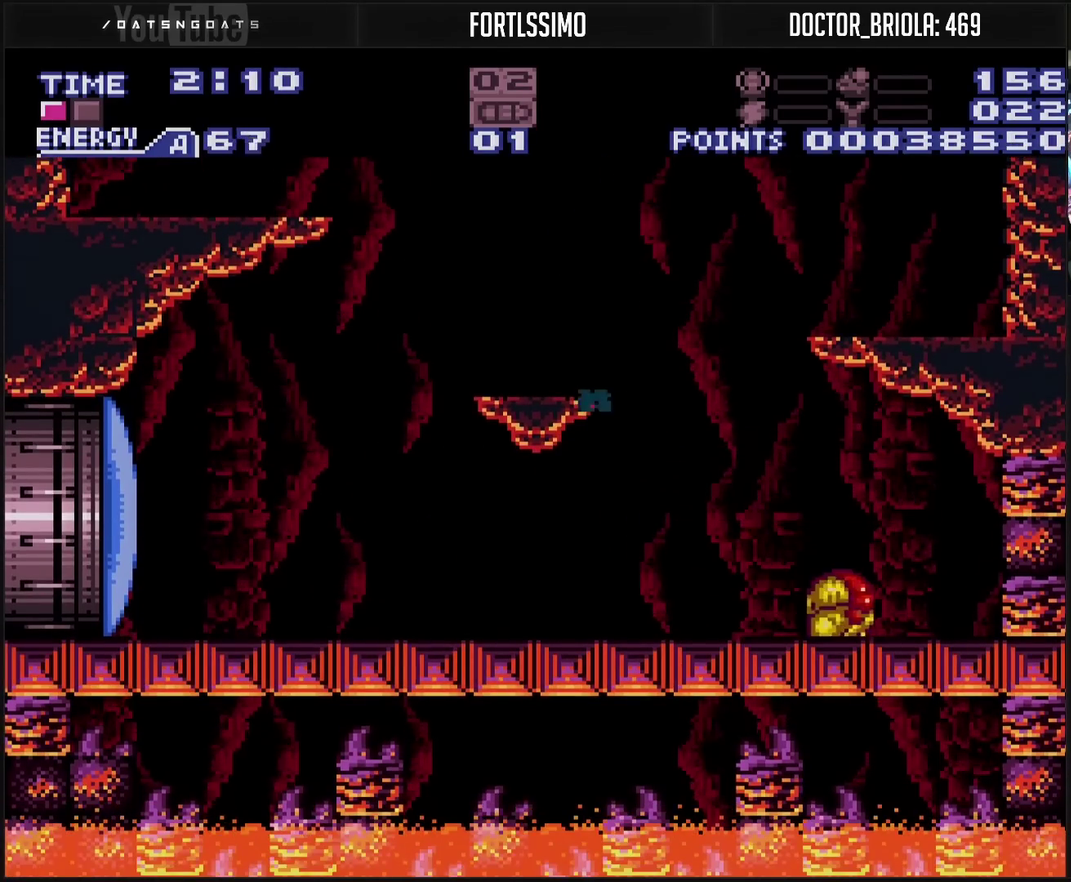
{"buttons": ["CROSS"], "events": [[83, "DPAD_DOWN", "up"], [117, "CROSS", "down"], [200, "DPAD_RIGHT", "up"], [233, "DPAD_LEFT", "down"], [233, "TRIANGLE", "down"], [350, "DPAD_LEFT", "up"], [350, "TRIANGLE", "up"]]}
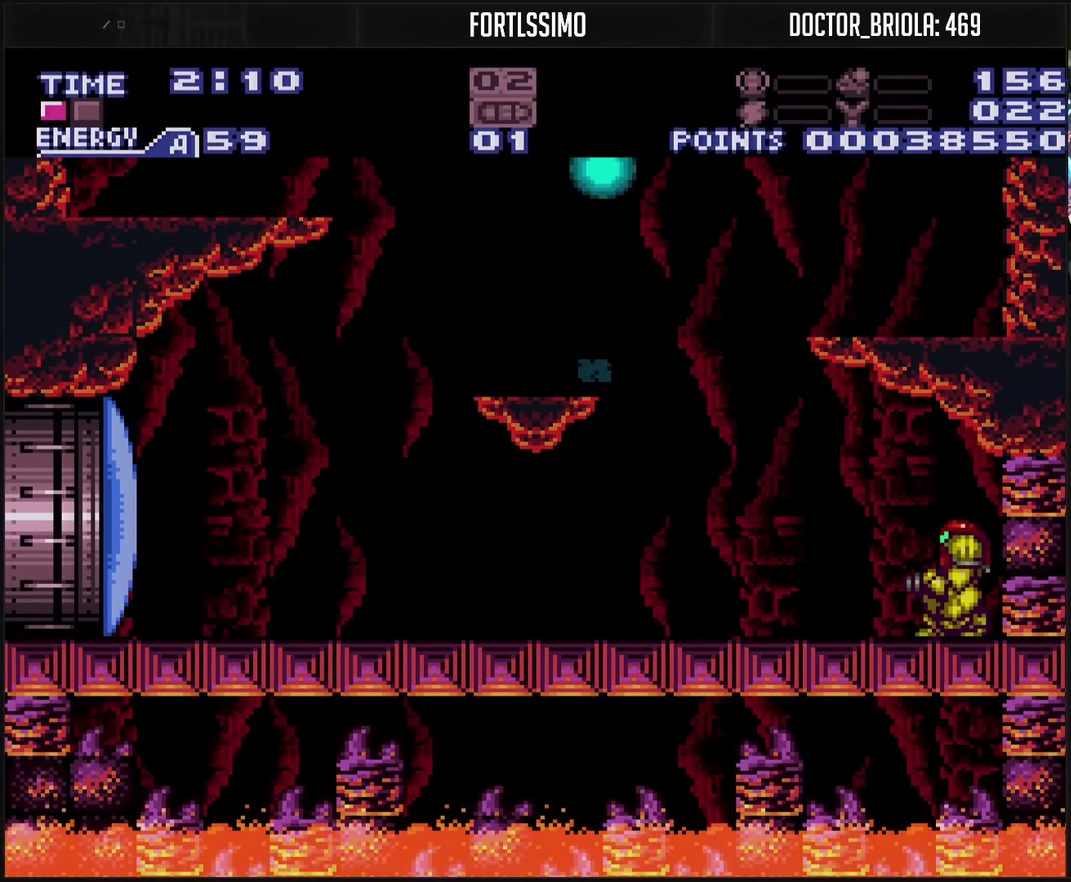
{"buttons": ["CROSS"], "events": [[150, "CIRCLE", "down"], [150, "TRIANGLE", "down"], [233, "TRIANGLE", "up"], [250, "CIRCLE", "up"], [267, "CROSS", "up"], [283, "DPAD_DOWN", "down"], [400, "CROSS", "down"], [400, "DPAD_DOWN", "up"]]}
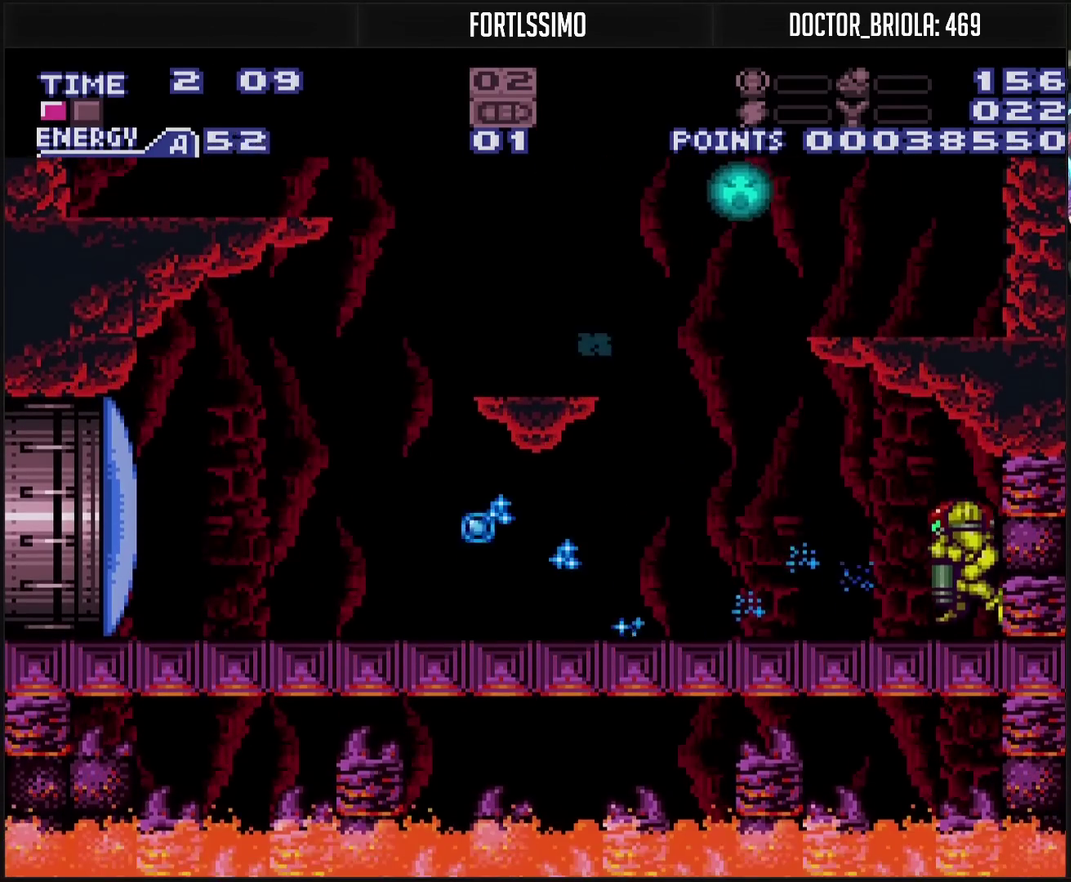
{"buttons": ["CROSS", "TRIANGLE"], "events": [[200, "DPAD_DOWN", "down"], [250, "DPAD_DOWN", "up"], [500, "TRIANGLE", "down"]]}
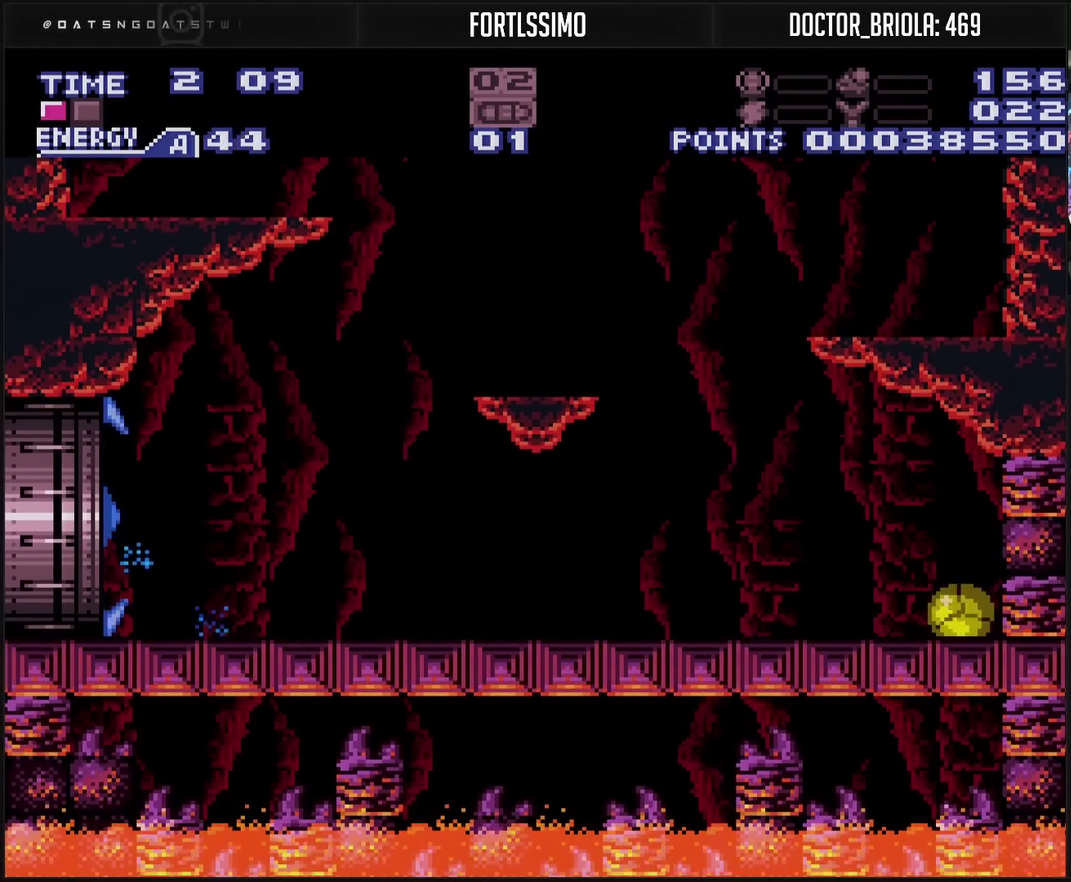
{"buttons": ["CROSS", "DPAD_LEFT"], "events": [[100, "TRIANGLE", "up"], [217, "DPAD_UP", "down"], [267, "DPAD_LEFT", "down"], [267, "DPAD_UP", "up"], [383, "DPAD_LEFT", "up"], [383, "TRIANGLE", "down"], [483, "DPAD_LEFT", "down"], [483, "TRIANGLE", "up"]]}
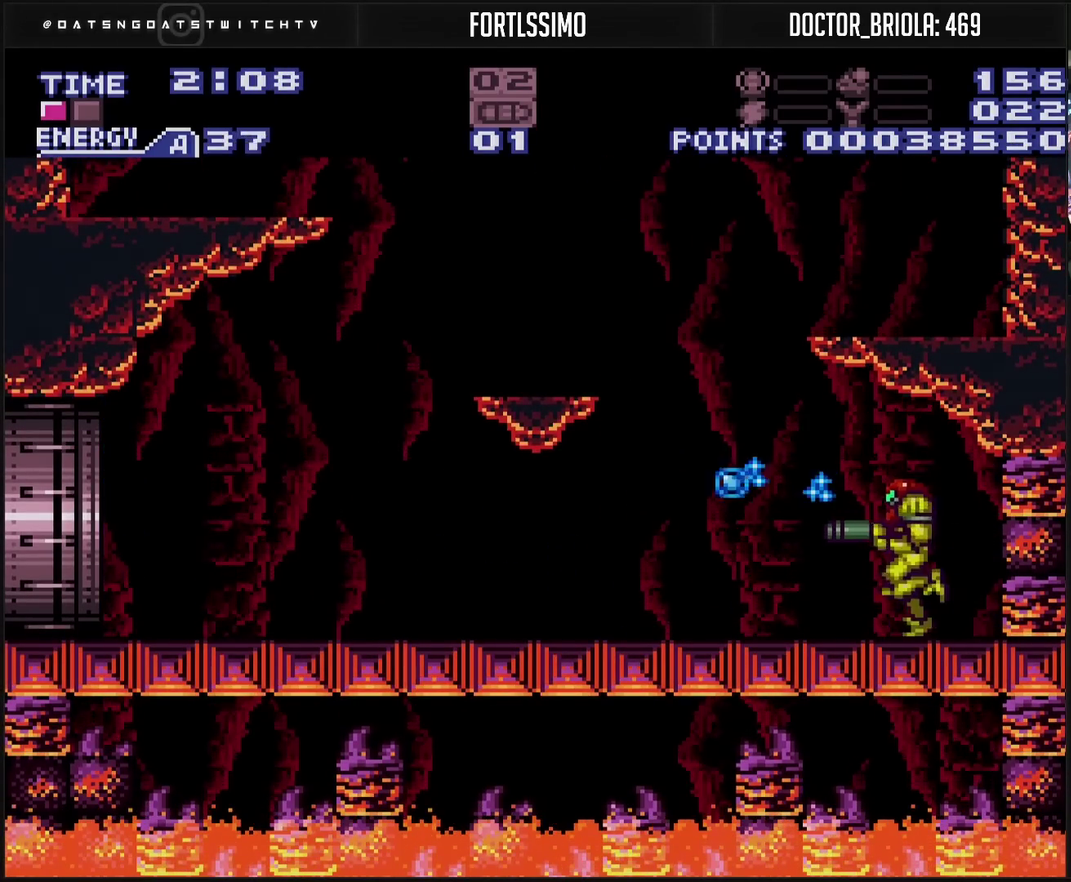
{"buttons": ["CROSS", "L1", "R1", "DPAD_LEFT"], "events": [[283, "L1", "down"], [433, "R1", "down"]]}
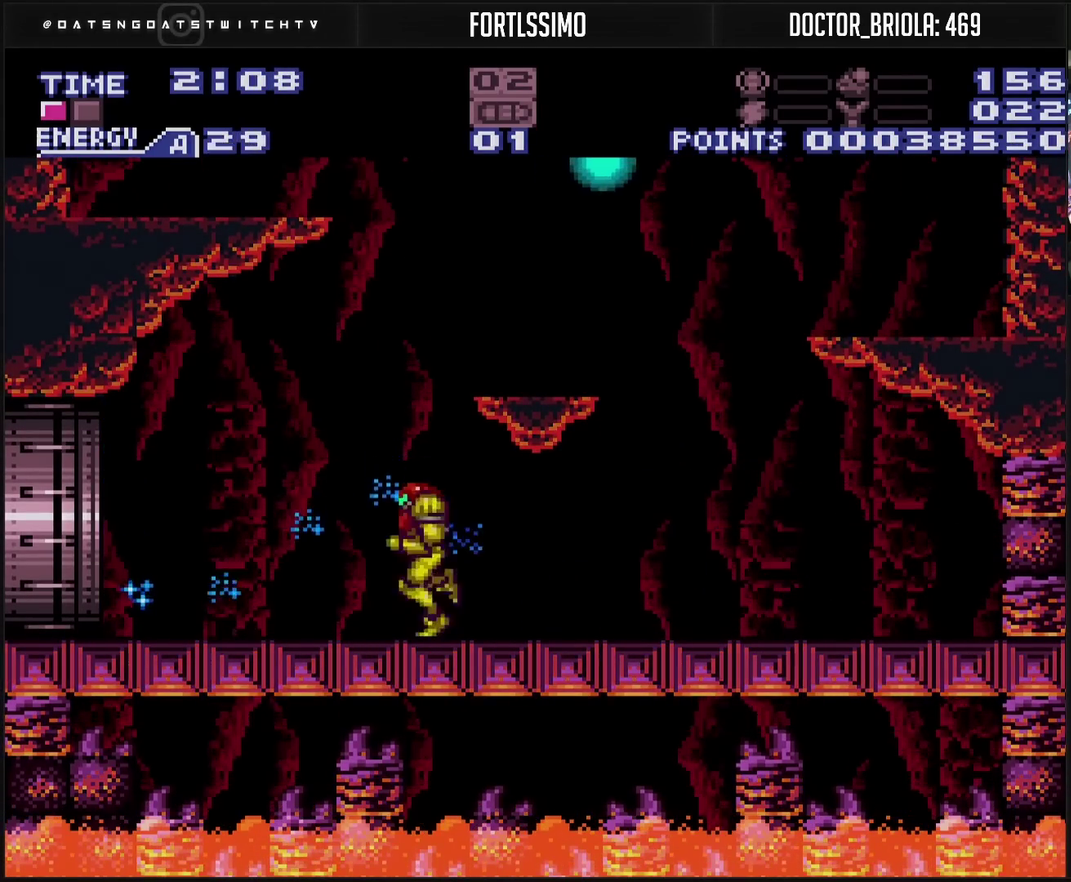
{"buttons": ["CROSS", "DPAD_LEFT"], "events": [[50, "L1", "up"], [83, "R1", "up"], [200, "L1", "down"], [350, "L1", "up"], [400, "L1", "down"], [450, "L1", "up"]]}
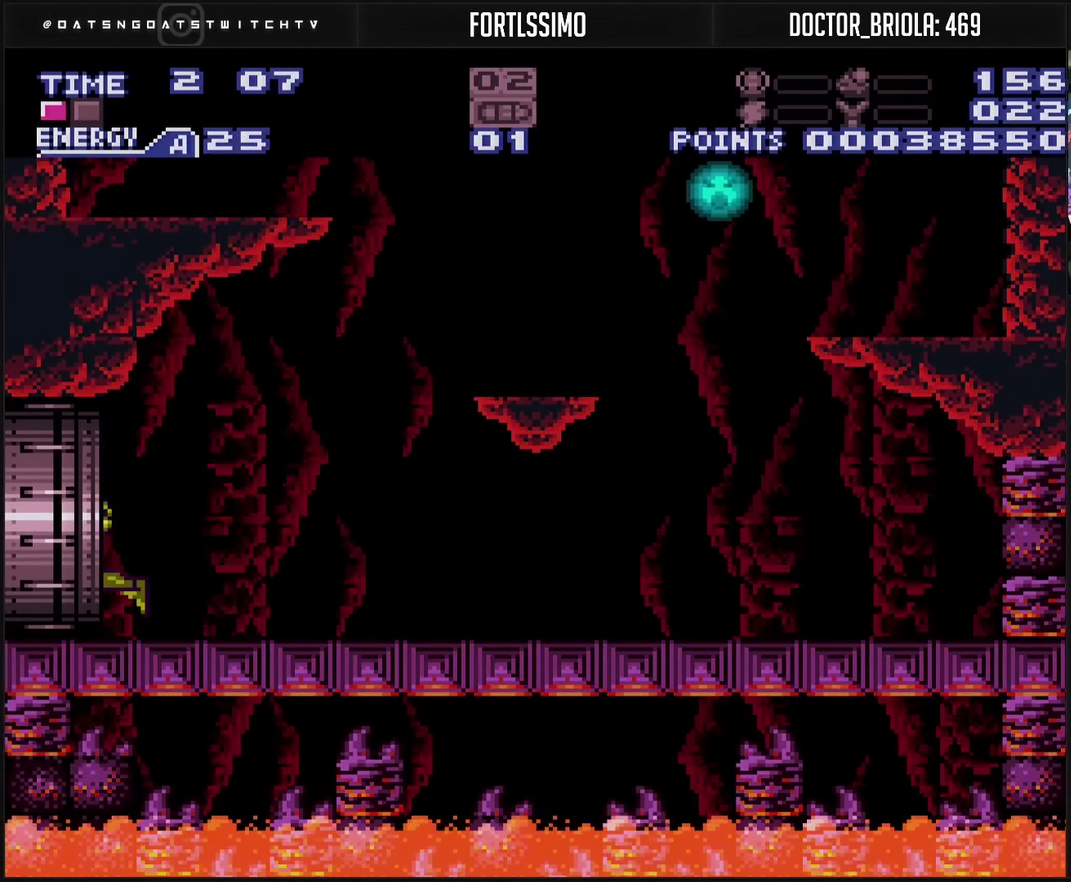
{"buttons": ["CROSS"], "events": [[100, "CROSS", "up"], [350, "CROSS", "down"], [450, "DPAD_LEFT", "up"]]}
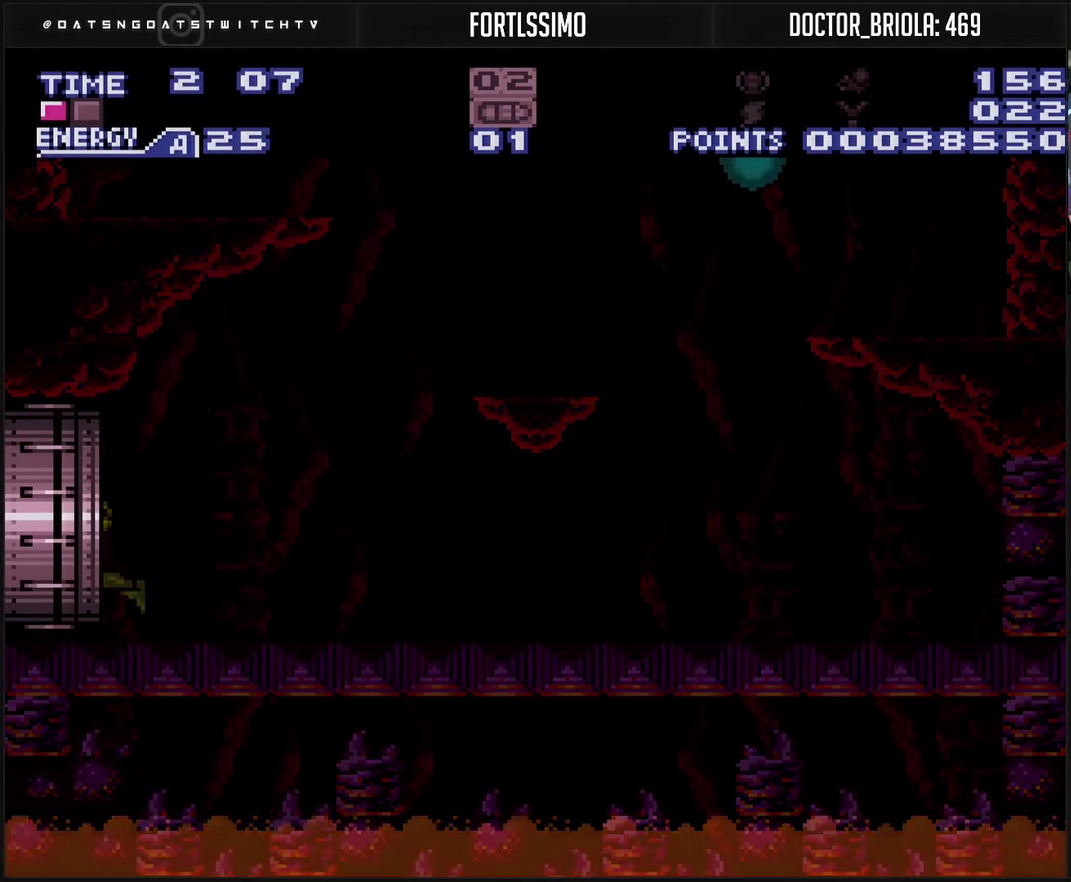
{"buttons": ["CROSS"], "events": []}
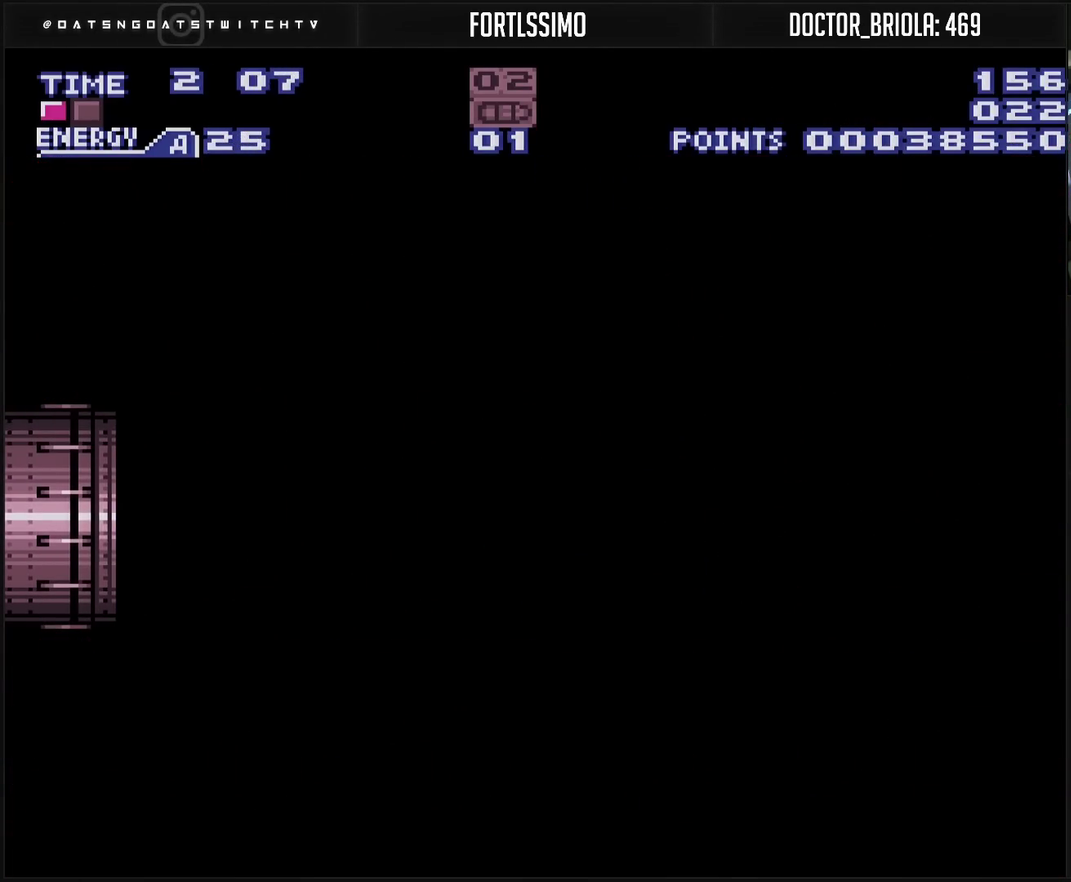
{"buttons": ["CROSS"], "events": []}
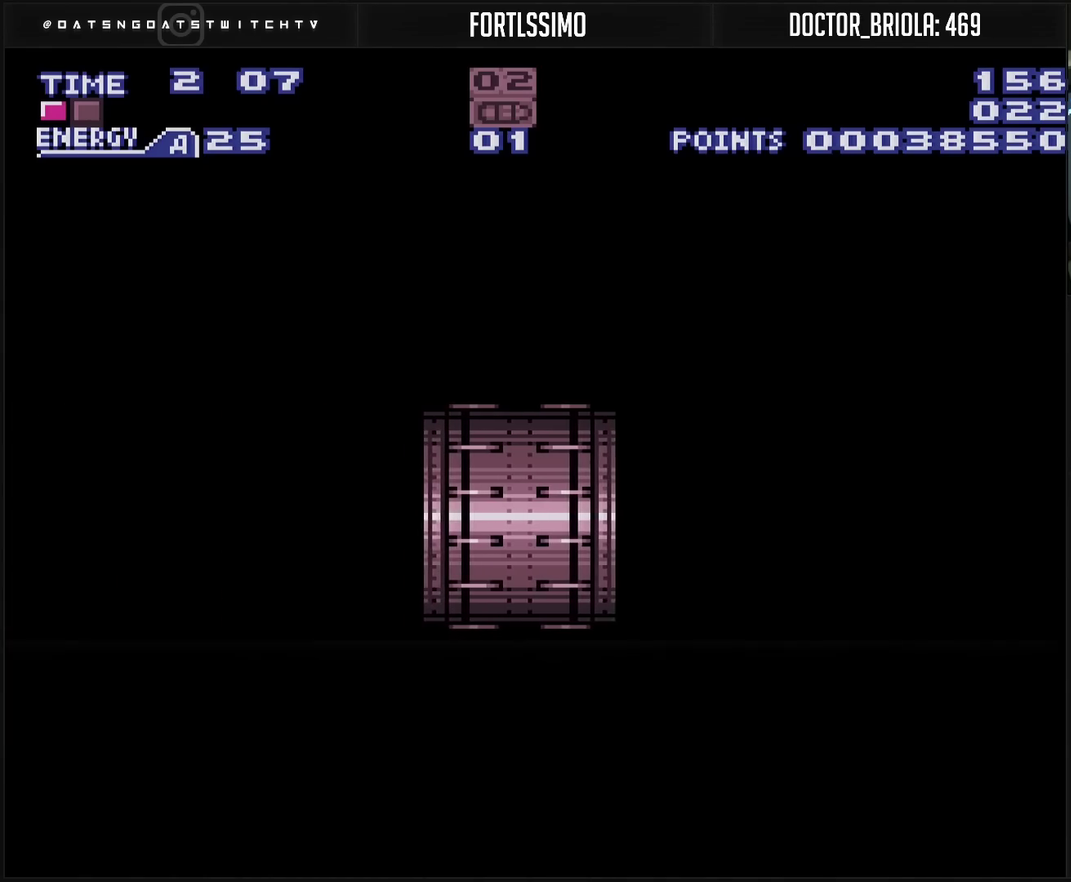
{"buttons": ["CROSS"], "events": []}
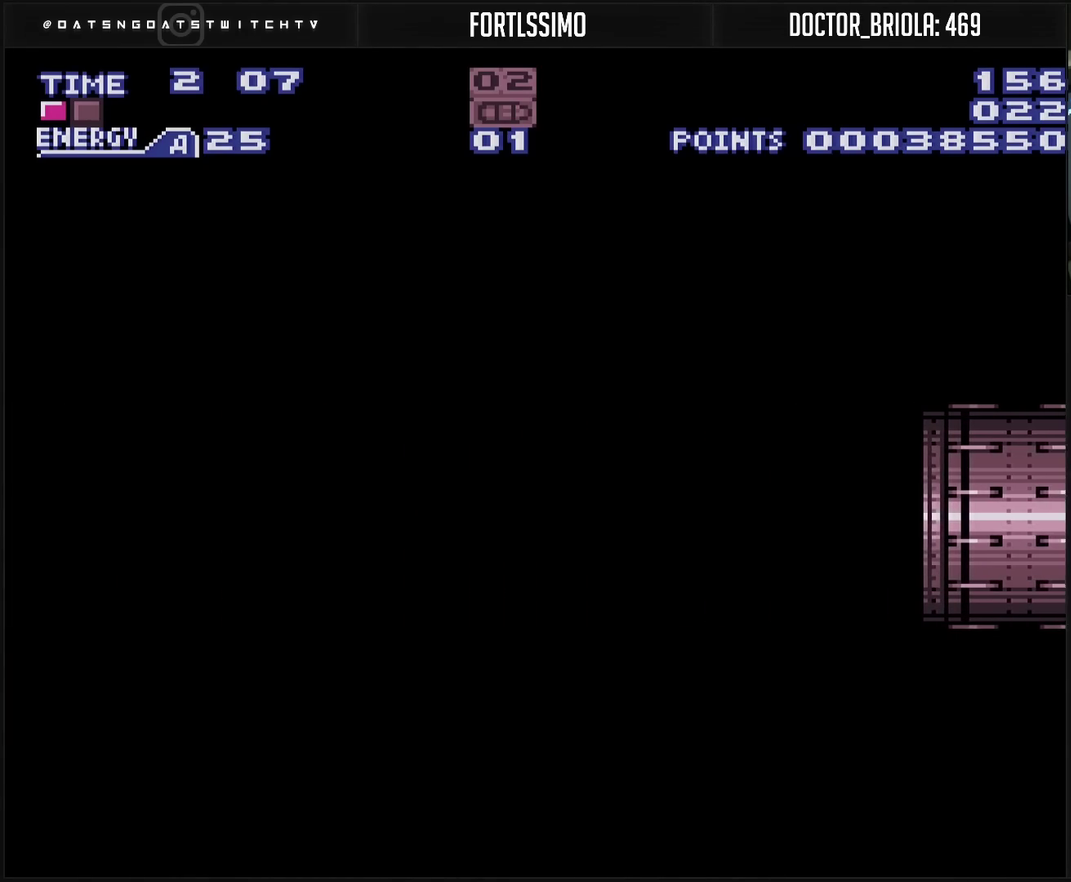
{"buttons": ["CROSS", "R1"], "events": [[333, "R1", "down"]]}
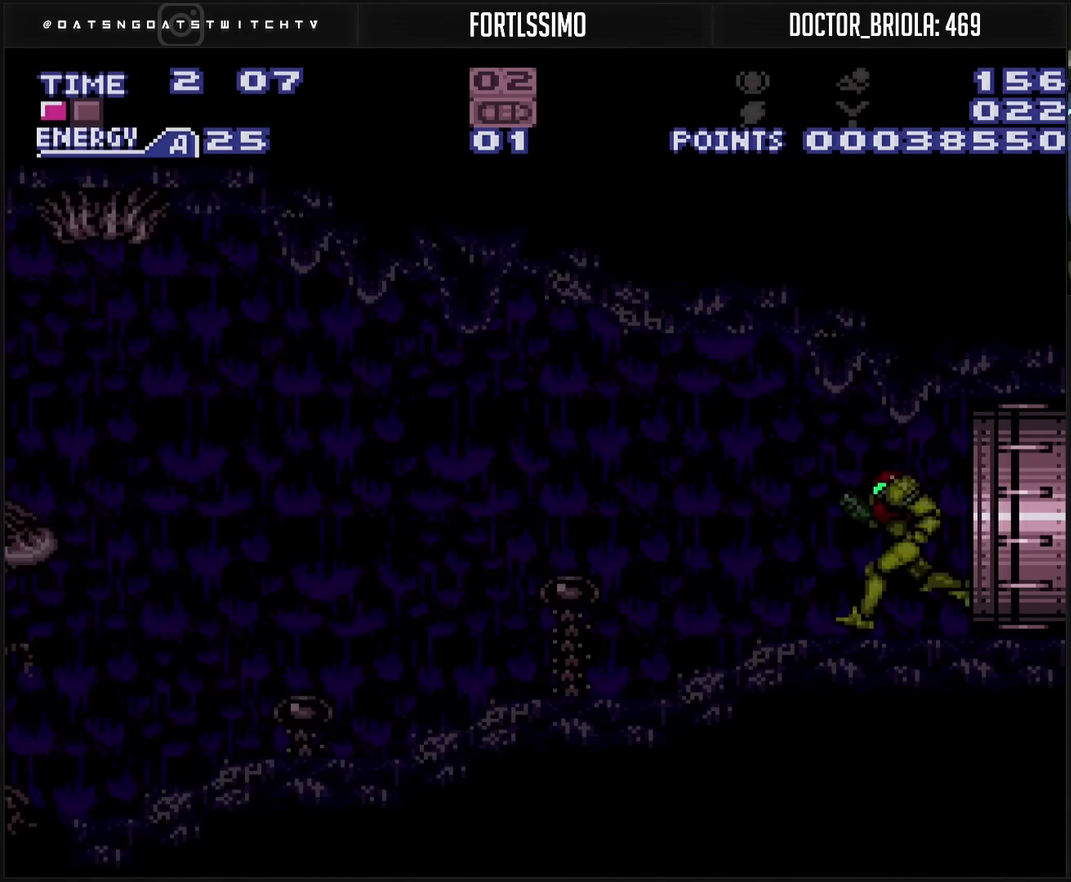
{"buttons": ["CROSS", "R1", "DPAD_LEFT"], "events": [[267, "DPAD_LEFT", "down"]]}
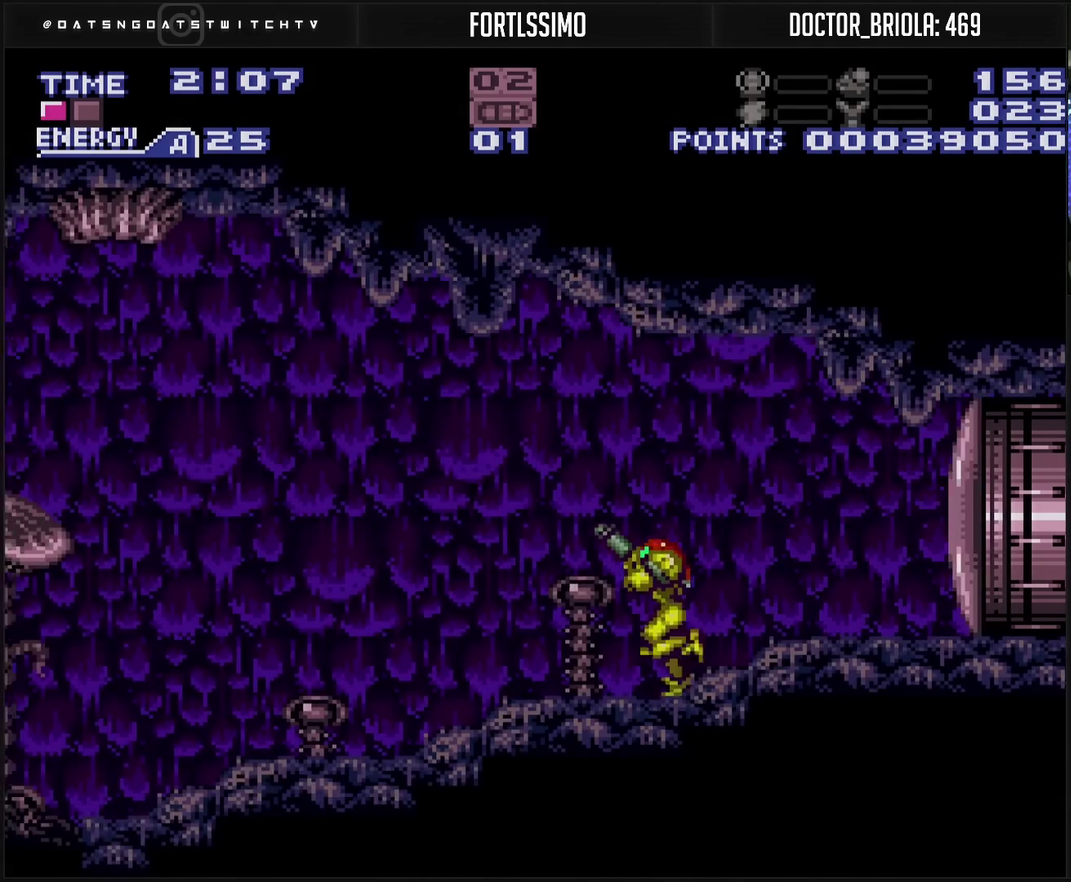
{"buttons": ["CROSS", "R1", "DPAD_LEFT"], "events": [[367, "TRIANGLE", "down"], [467, "TRIANGLE", "up"]]}
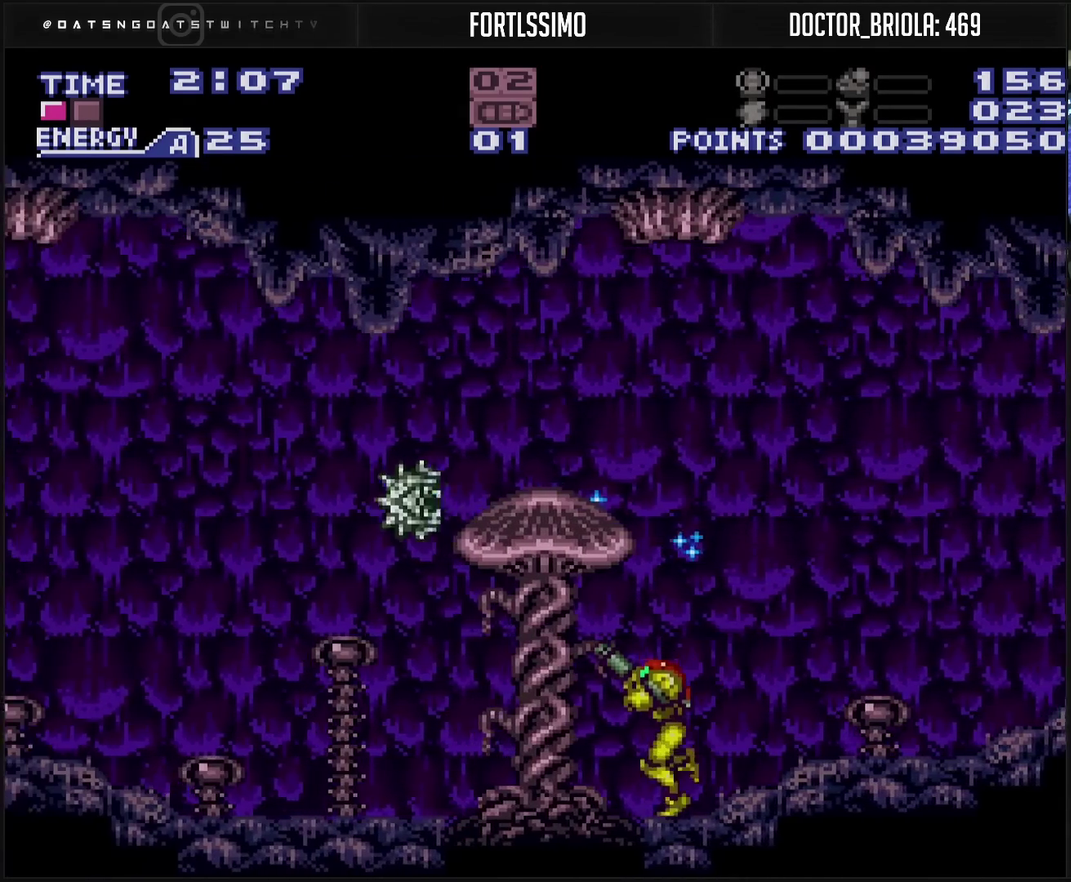
{"buttons": ["CIRCLE", "DPAD_LEFT"], "events": [[117, "TRIANGLE", "down"], [133, "CROSS", "up"], [183, "CROSS", "down"], [183, "TRIANGLE", "up"], [200, "R1", "up"], [417, "L1", "down"], [433, "CIRCLE", "down"], [483, "CROSS", "up"], [483, "L1", "up"]]}
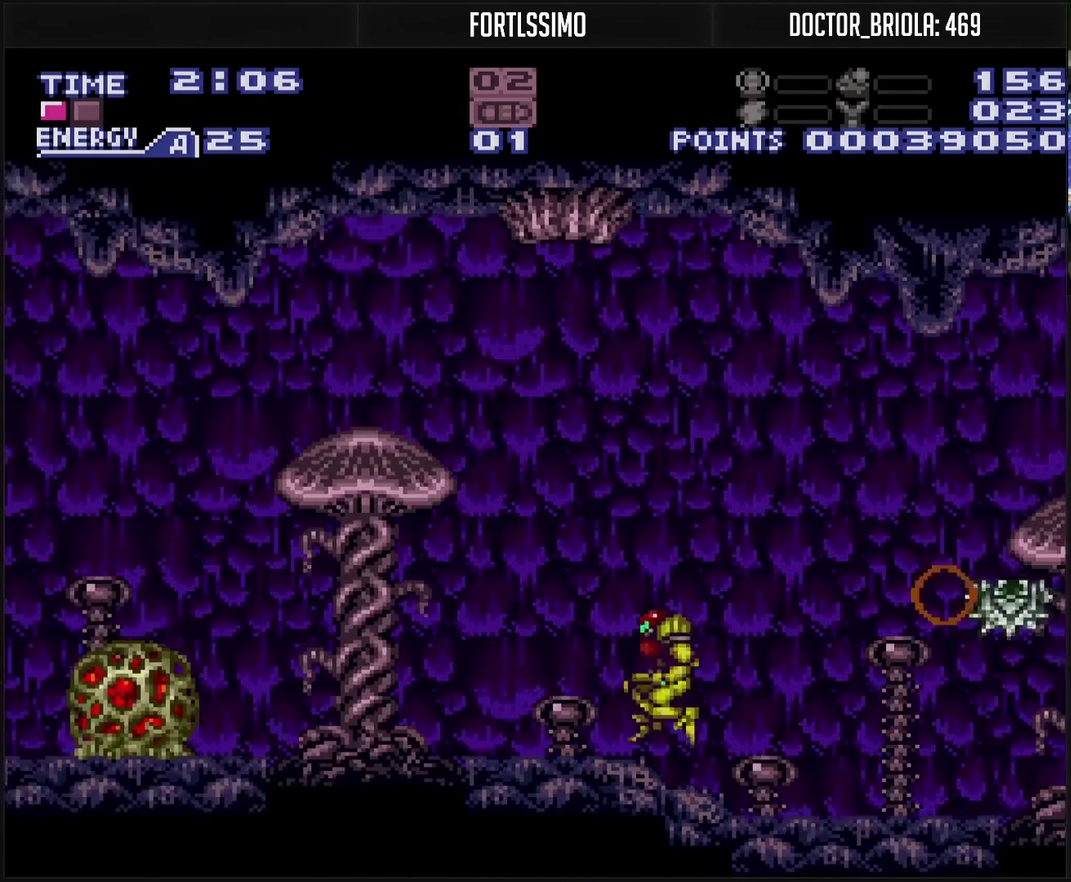
{"buttons": ["CROSS", "L1", "DPAD_LEFT"], "events": [[17, "DPAD_LEFT", "up"], [217, "DPAD_LEFT", "down"], [400, "CIRCLE", "up"], [467, "CROSS", "down"], [467, "L1", "down"]]}
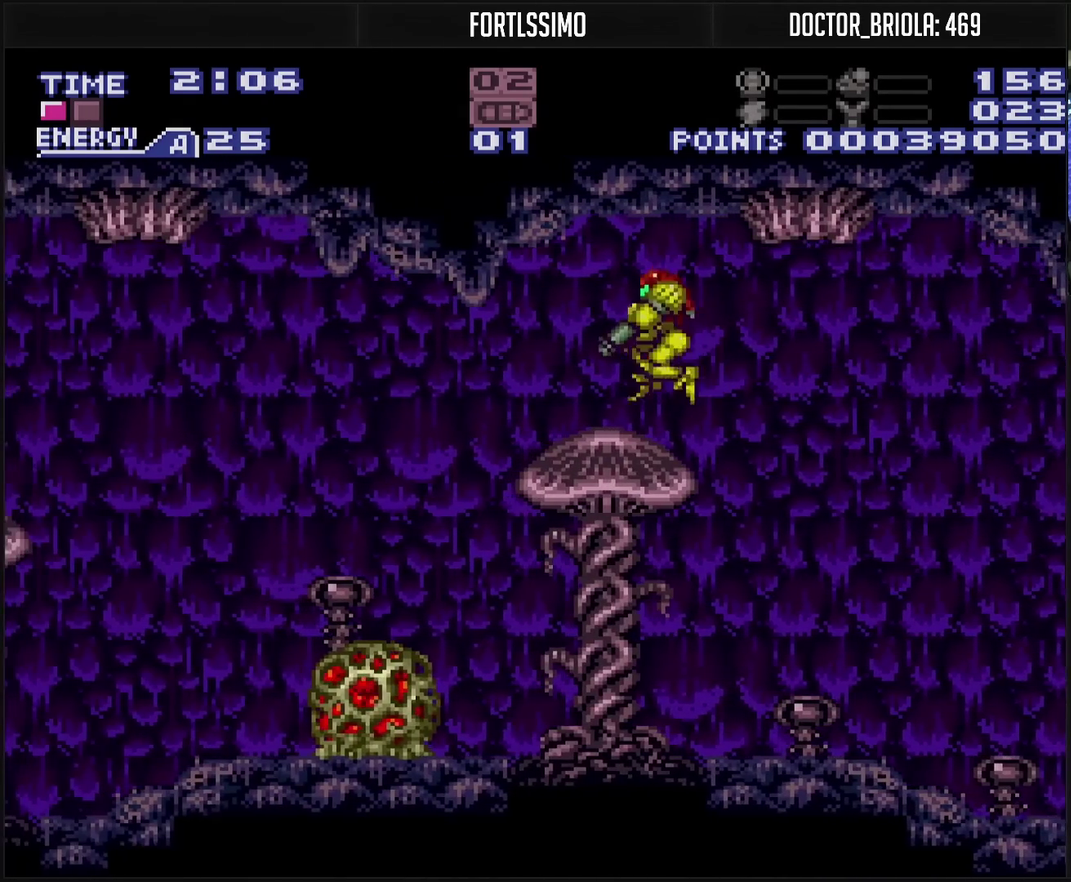
{"buttons": ["CROSS", "DPAD_LEFT"], "events": [[33, "L1", "up"], [250, "CIRCLE", "down"], [317, "CIRCLE", "up"], [333, "CROSS", "up"], [483, "CROSS", "down"]]}
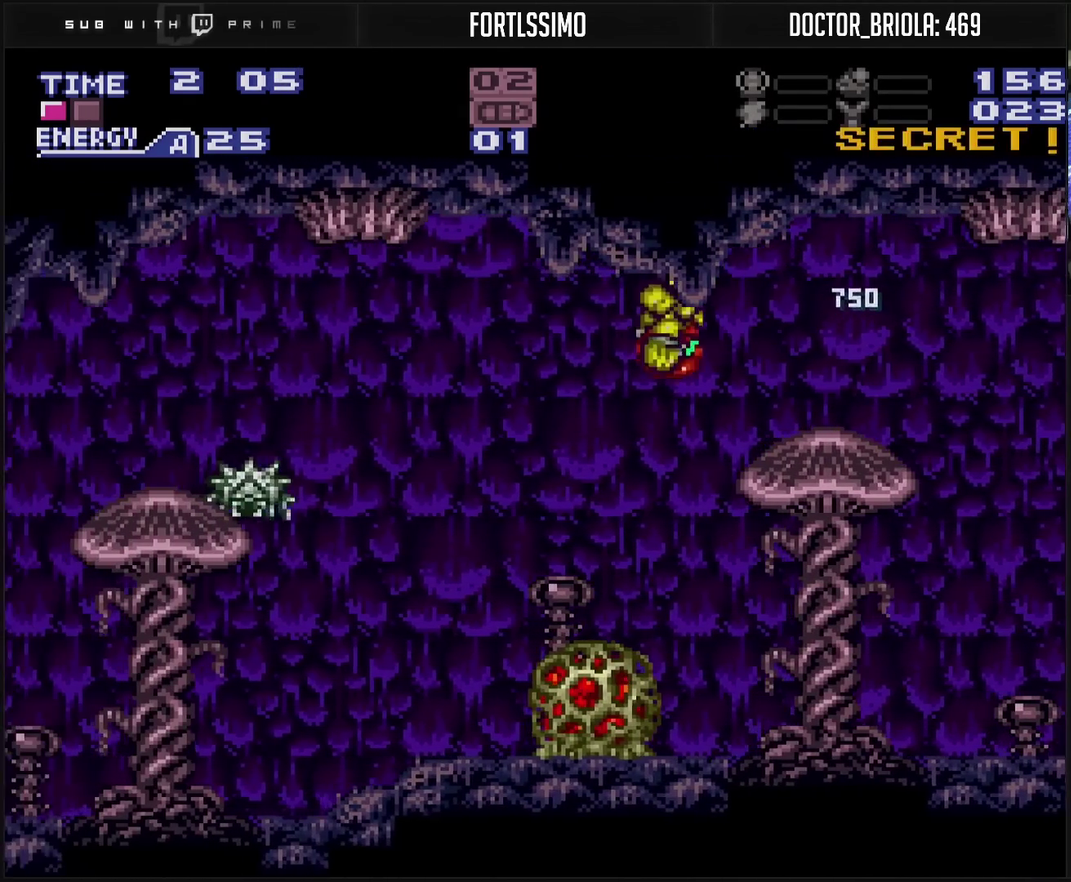
{"buttons": ["CROSS", "L1", "DPAD_RIGHT"], "events": [[217, "DPAD_LEFT", "up"], [483, "DPAD_RIGHT", "down"], [500, "L1", "down"]]}
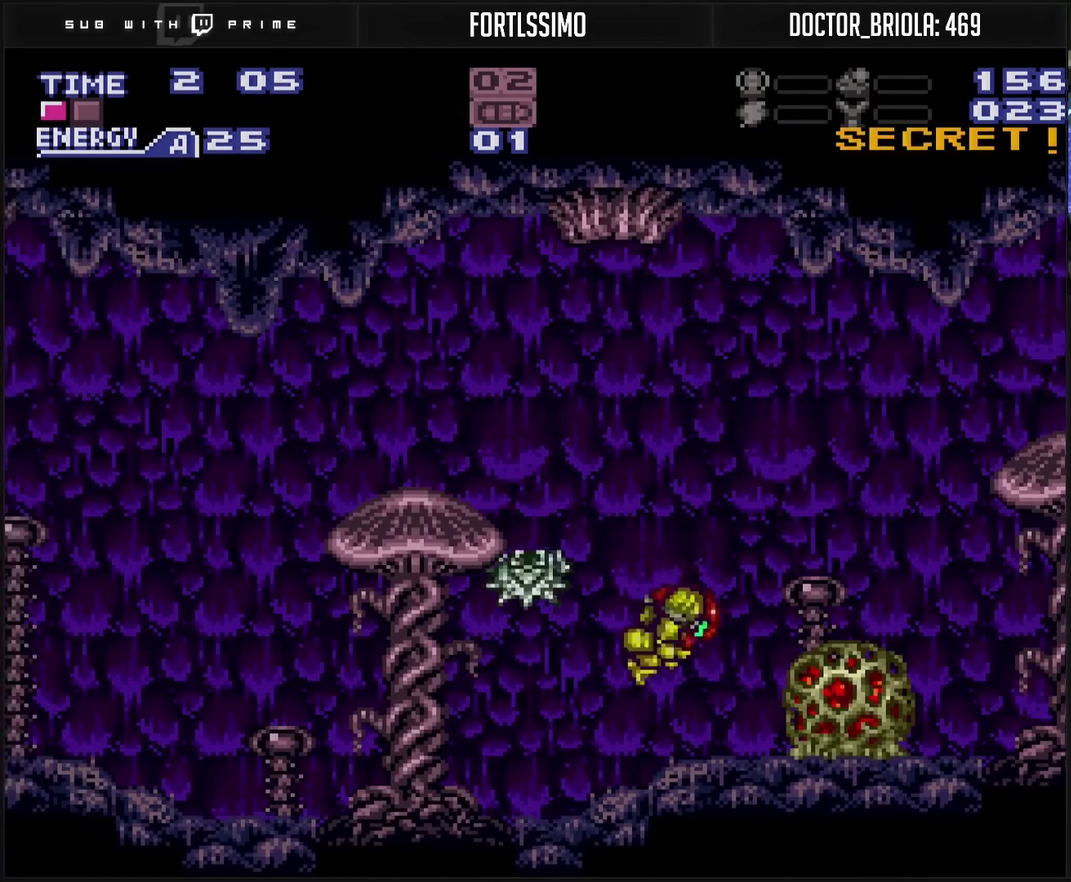
{"buttons": ["CROSS"], "events": [[50, "DPAD_RIGHT", "up"], [117, "L1", "up"]]}
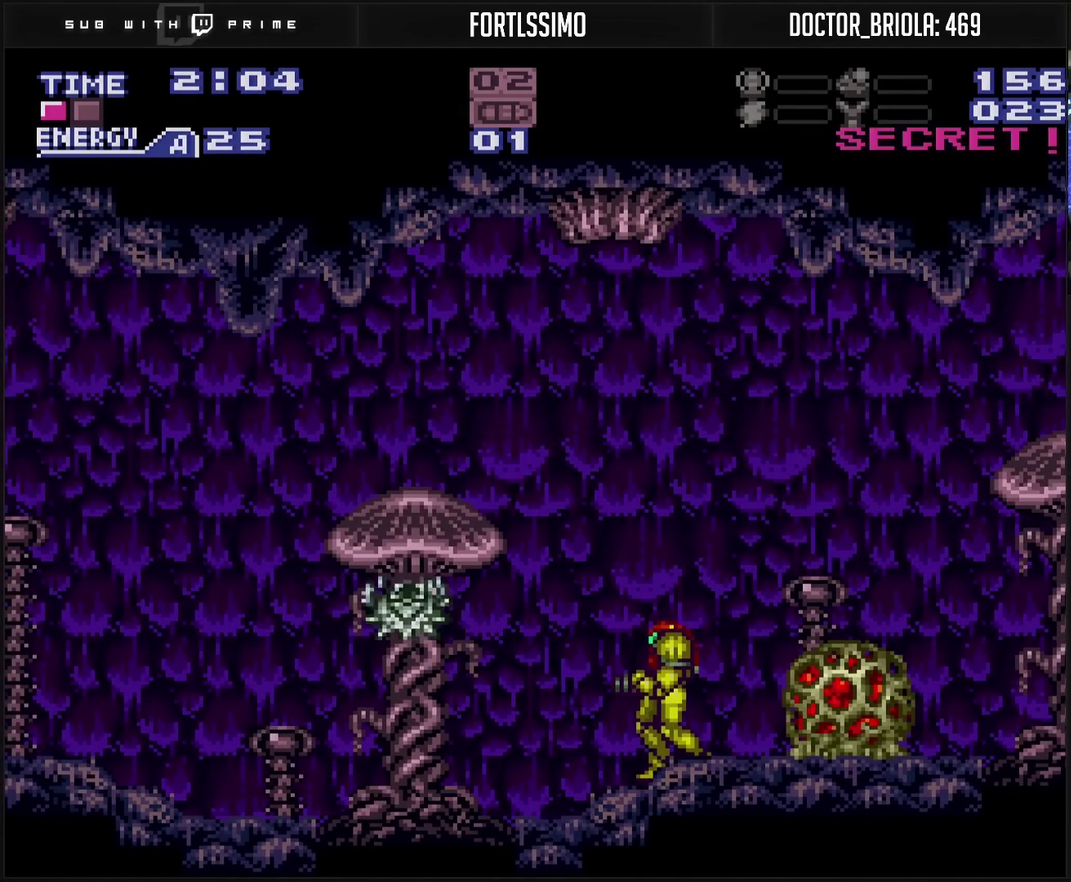
{"buttons": ["CROSS"], "events": []}
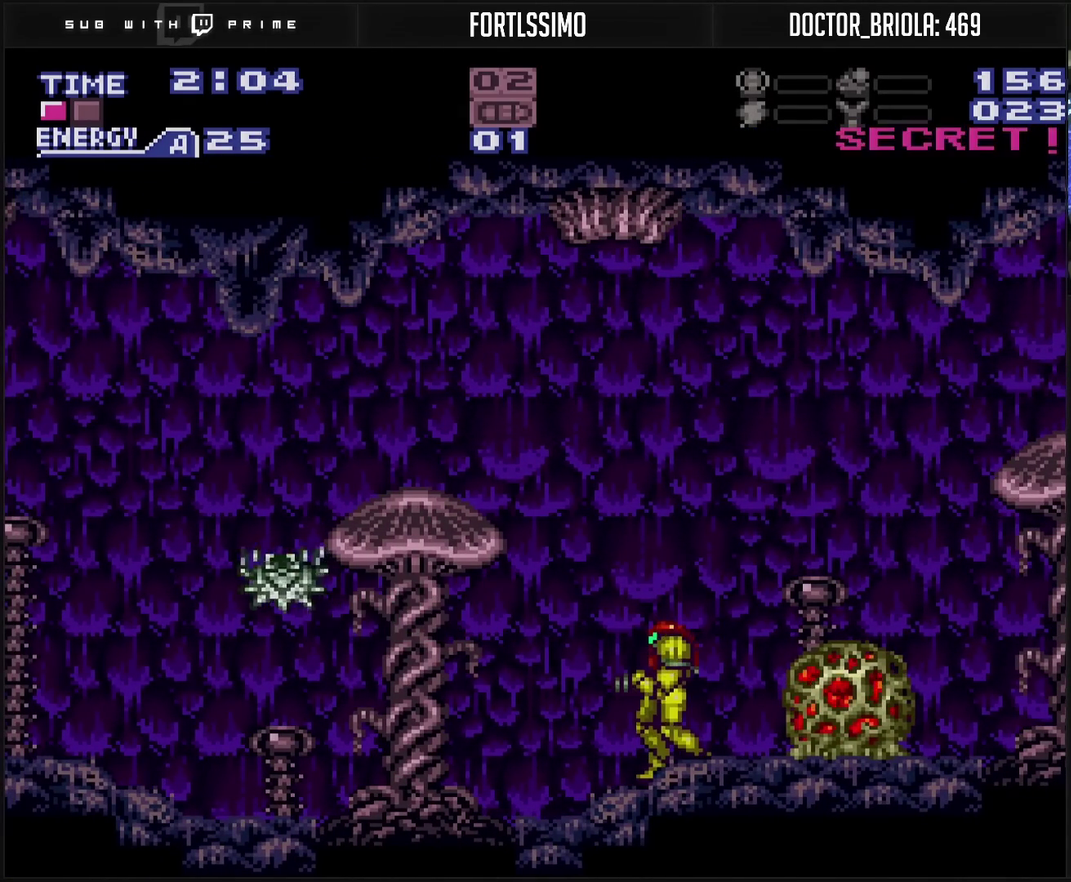
{"buttons": ["CROSS", "DPAD_LEFT"], "events": [[67, "DPAD_LEFT", "down"]]}
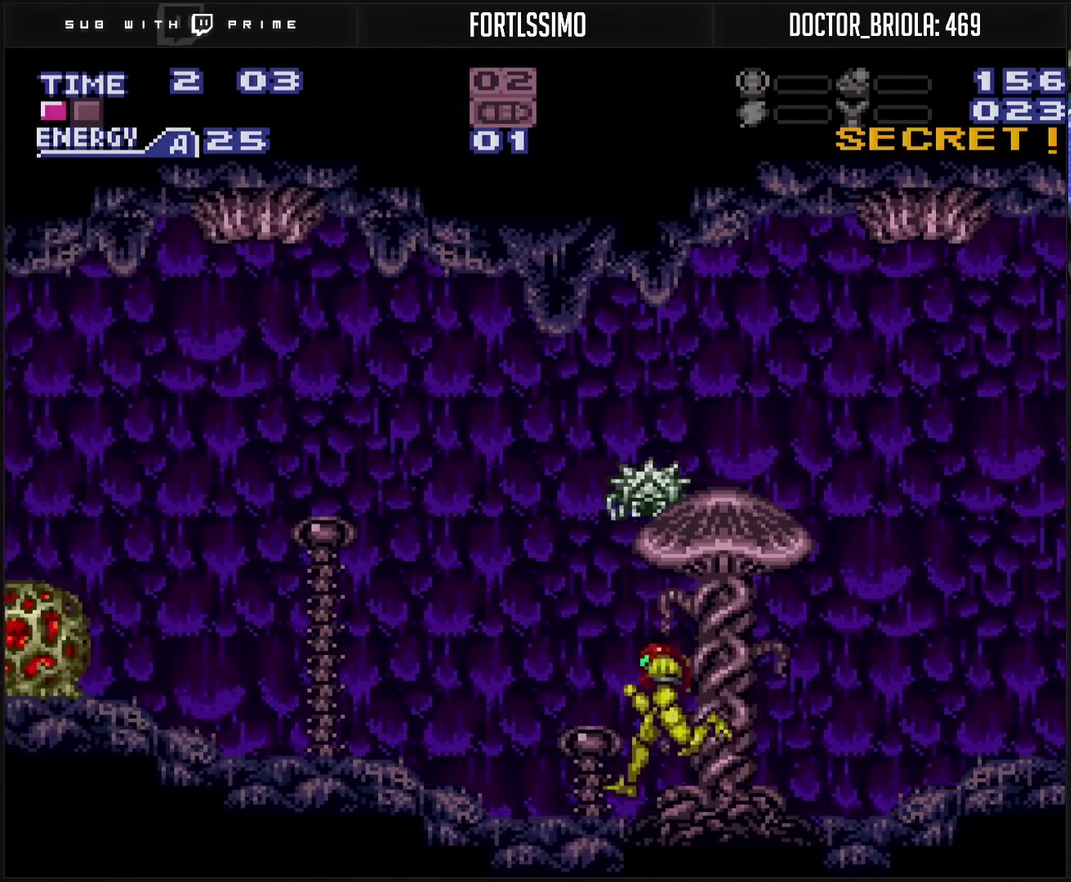
{"buttons": ["DPAD_LEFT"], "events": [[250, "CIRCLE", "down"], [483, "CIRCLE", "up"], [483, "CROSS", "up"]]}
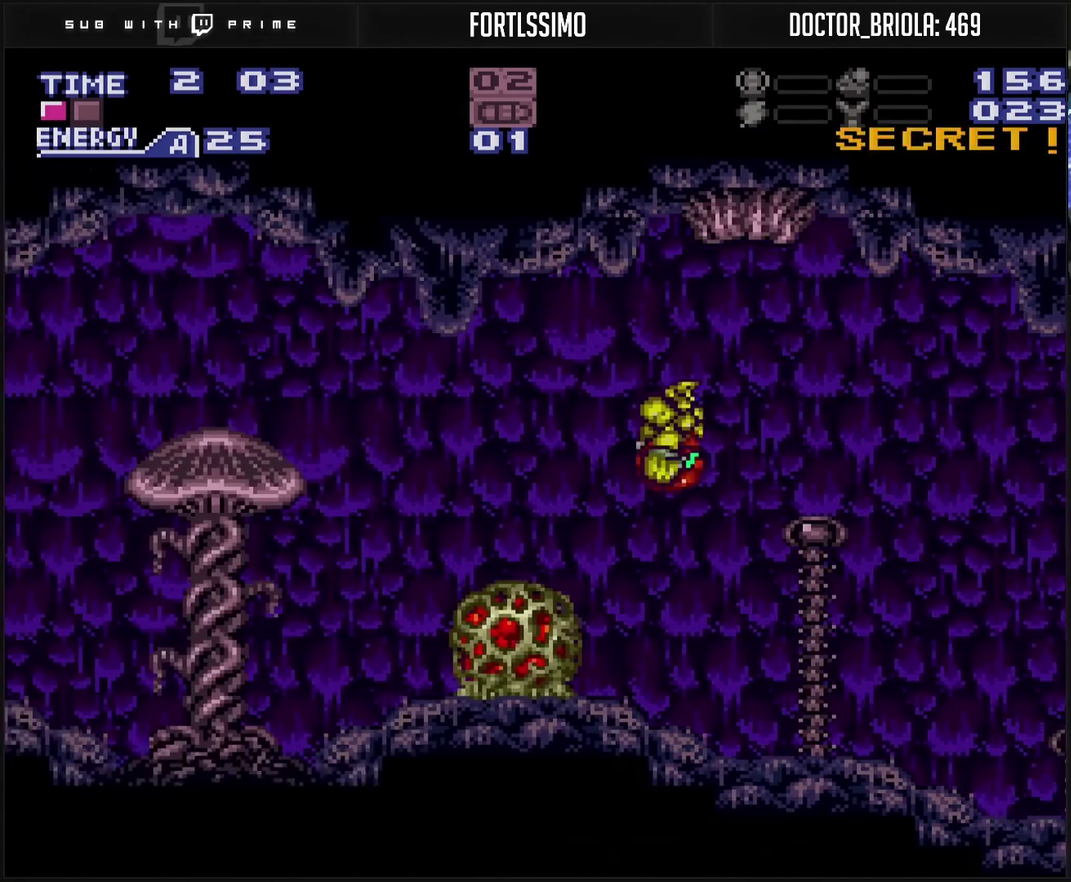
{"buttons": ["CROSS", "DPAD_LEFT"], "events": [[150, "CROSS", "down"], [417, "TRIANGLE", "down"], [467, "TRIANGLE", "up"]]}
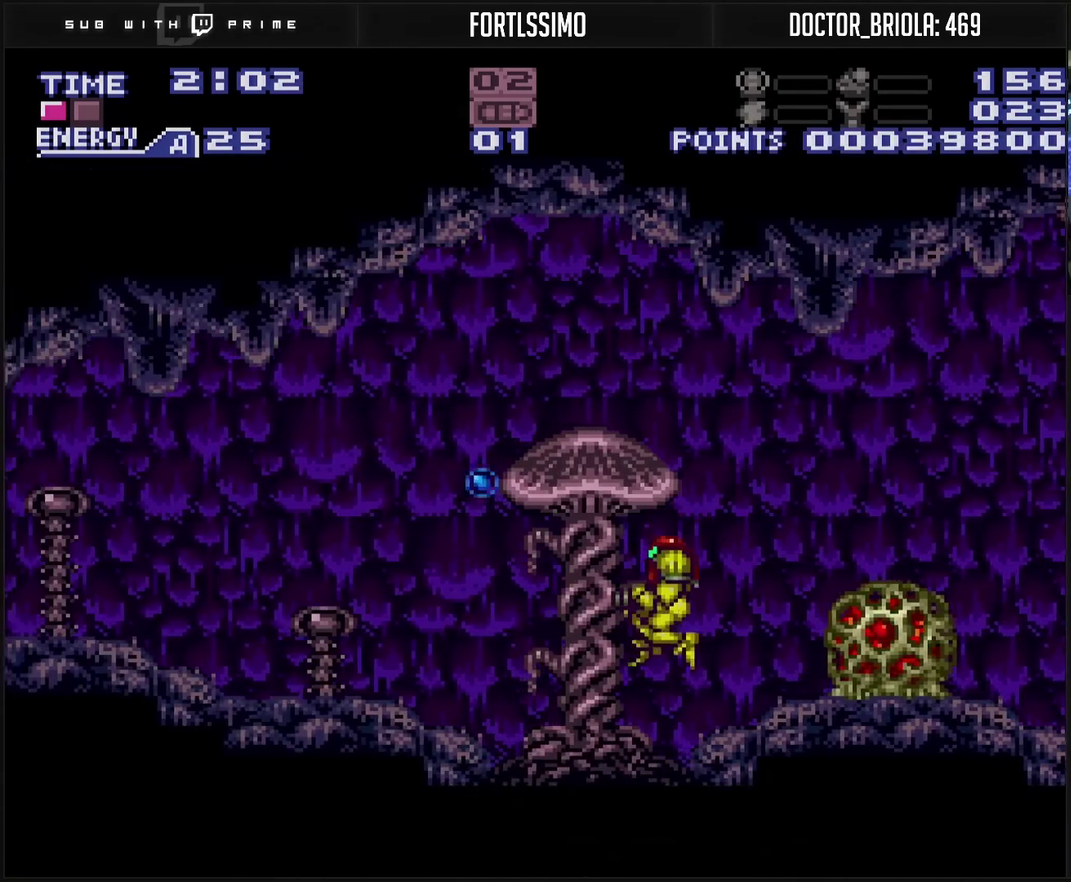
{"buttons": ["CROSS", "DPAD_LEFT"], "events": []}
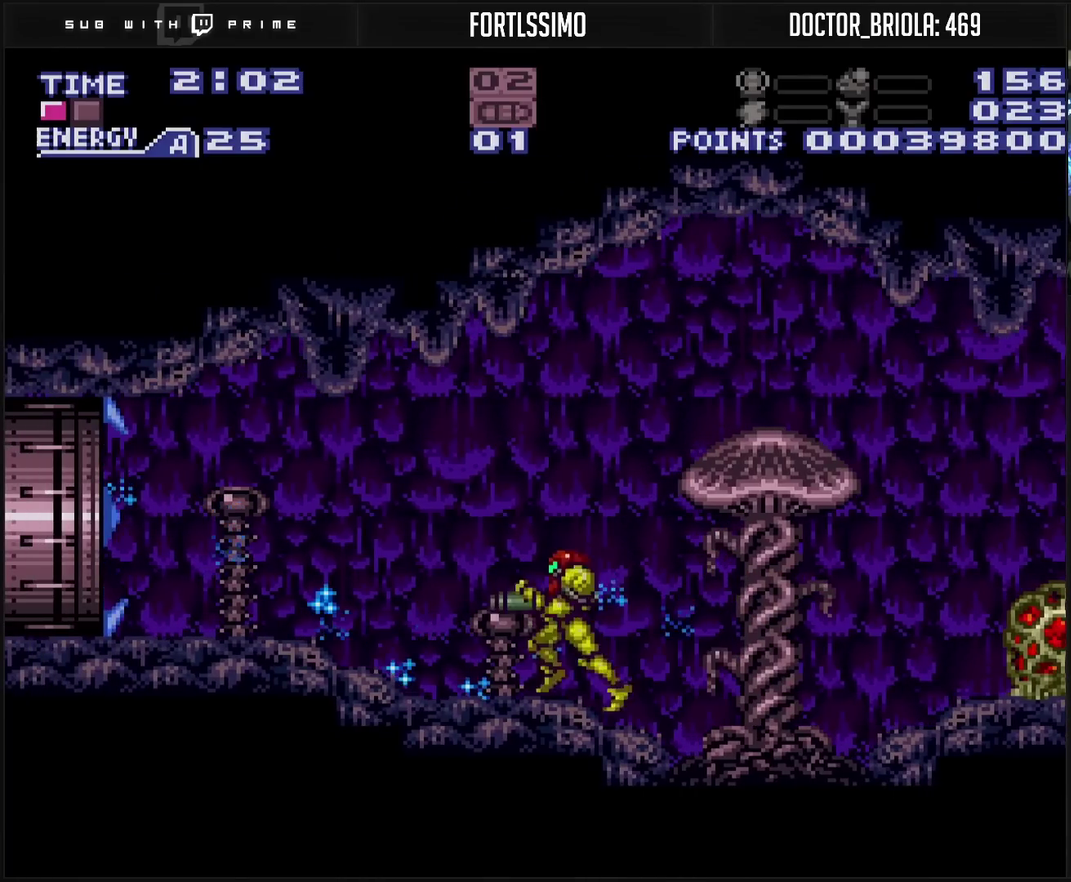
{"buttons": ["CROSS", "DPAD_LEFT"], "events": [[133, "L1", "down"], [150, "L1", "up"], [150, "R1", "down"], [233, "L1", "down"], [233, "R1", "up"], [250, "L1", "up"], [267, "R1", "down"], [300, "L1", "down"], [300, "R1", "up"], [350, "L1", "up"], [417, "L1", "down"], [500, "L1", "up"]]}
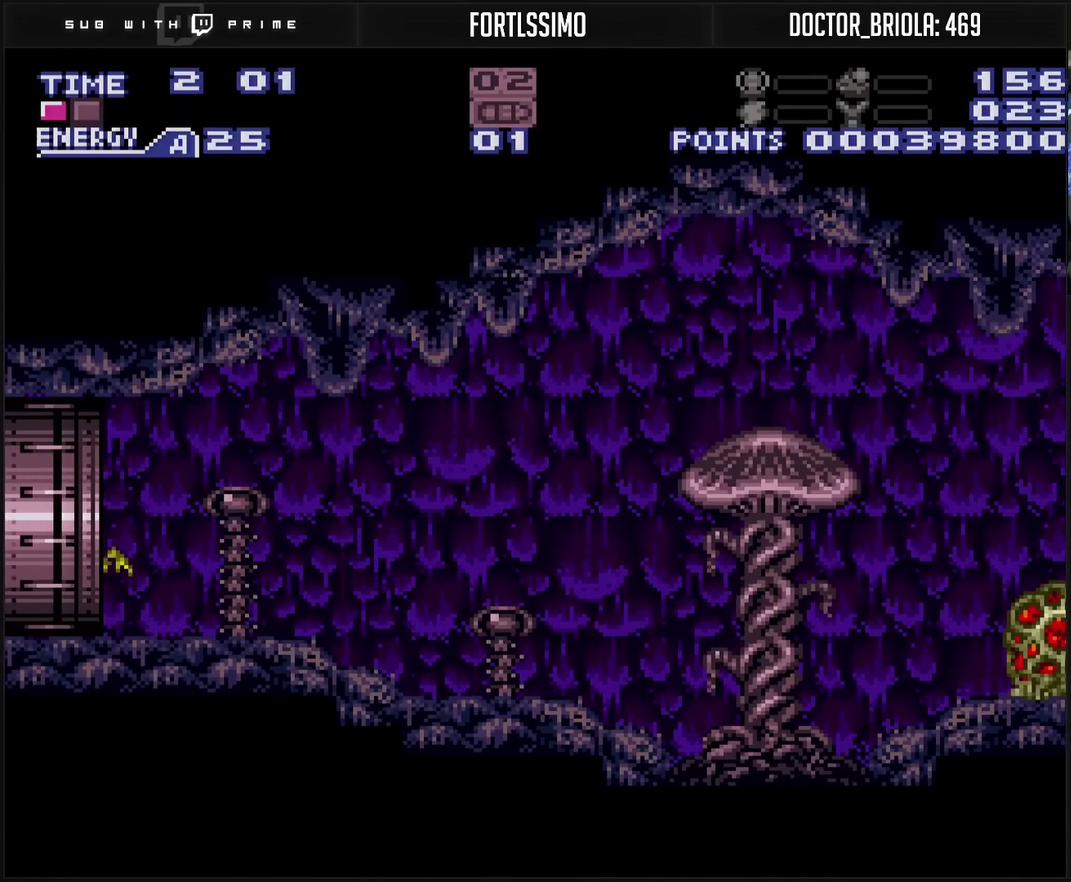
{"buttons": ["CROSS"], "events": [[33, "L1", "down"], [83, "L1", "up"], [183, "DPAD_LEFT", "up"]]}
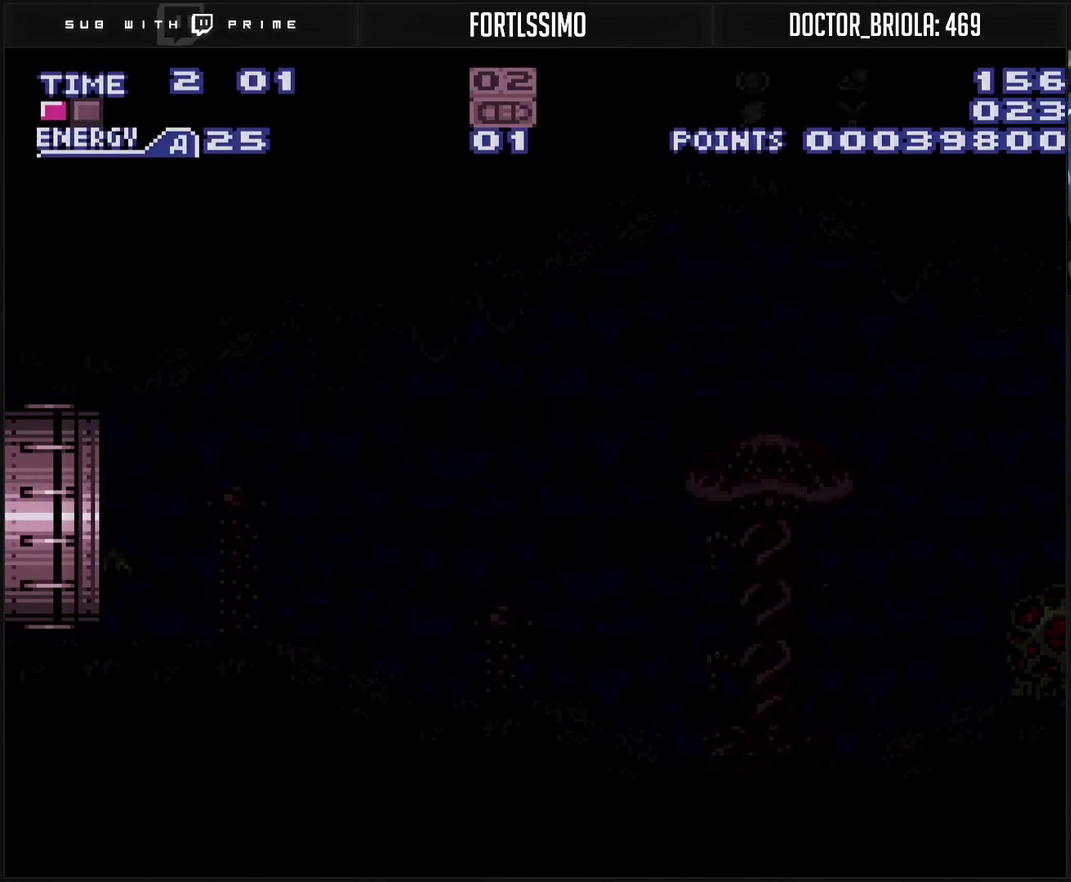
{"buttons": [], "events": [[50, "CROSS", "up"]]}
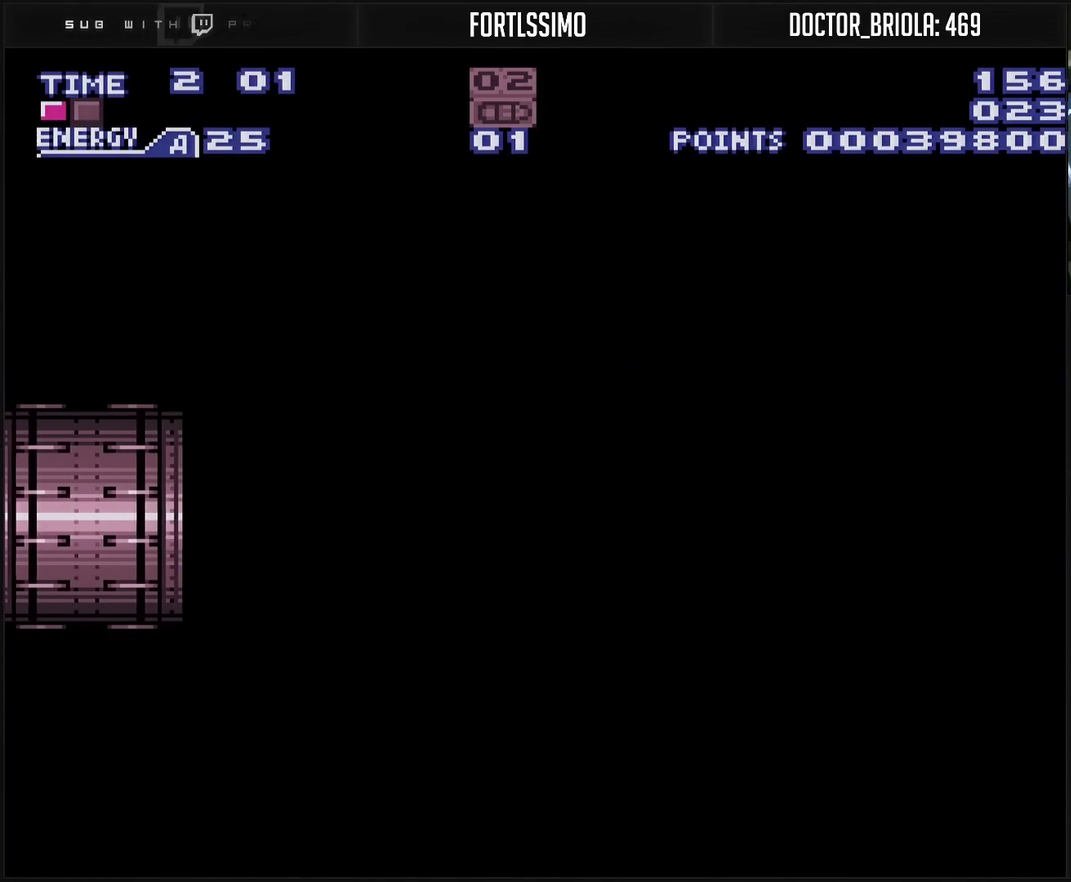
{"buttons": [], "events": []}